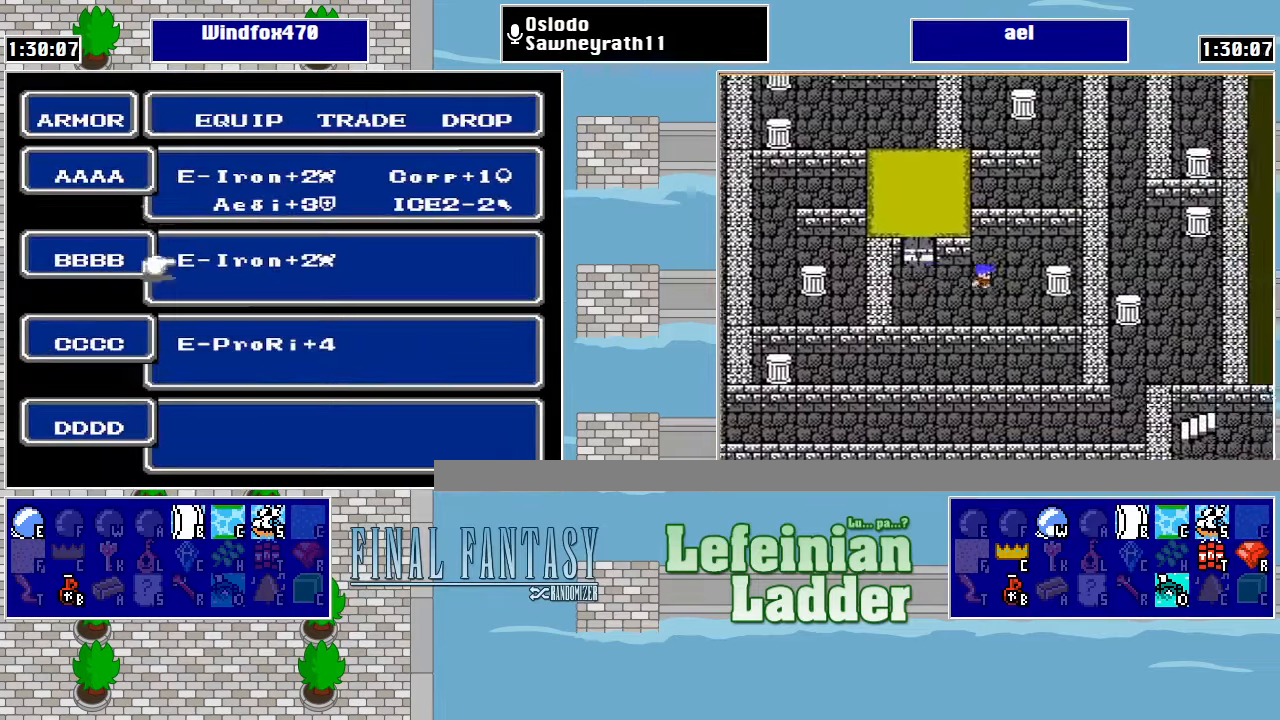
Gameplay with a controller (Nintendo layout); each line is a JSON object with the inputs held at the frame after it. "events" lists button and stick changes between this image and that frame as [ms after this image, input, new state], when the widget could be followed in between. Not read: L3 R3.
{"buttons": ["A"], "events": [[33, "DPAD_UP", "down"], [133, "DPAD_UP", "up"], [266, "DPAD_RIGHT", "down"], [300, "DPAD_RIGHT", "up"], [500, "A", "down"]]}
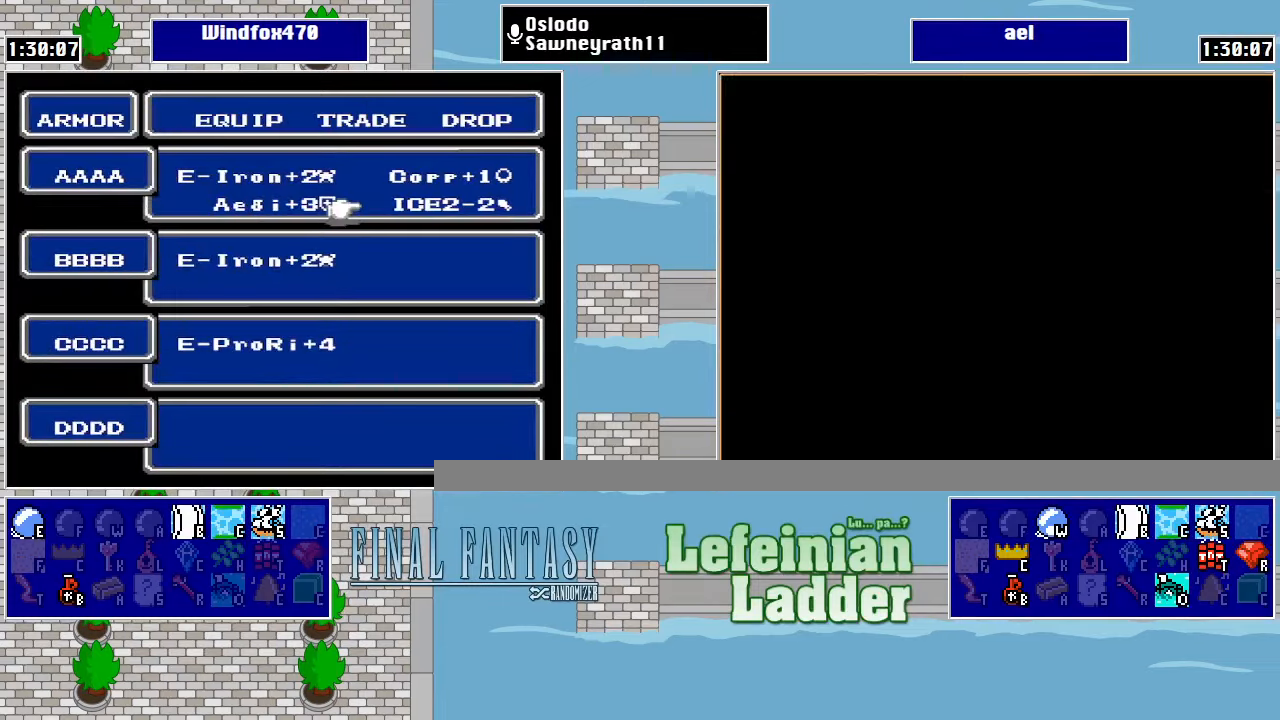
{"buttons": [], "events": [[100, "A", "up"], [266, "DPAD_DOWN", "down"], [333, "DPAD_DOWN", "up"], [433, "DPAD_DOWN", "down"], [500, "DPAD_DOWN", "up"]]}
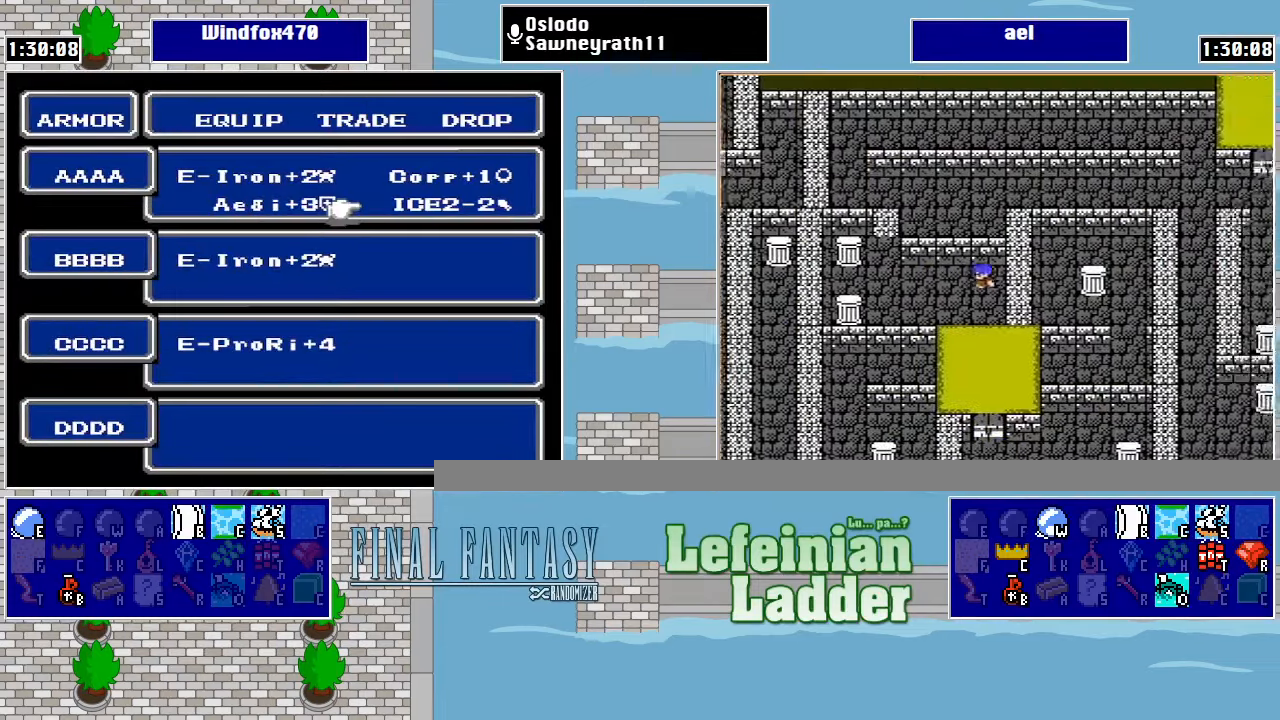
{"buttons": [], "events": [[100, "DPAD_DOWN", "down"], [200, "DPAD_DOWN", "up"], [366, "DPAD_LEFT", "down"], [466, "DPAD_LEFT", "up"]]}
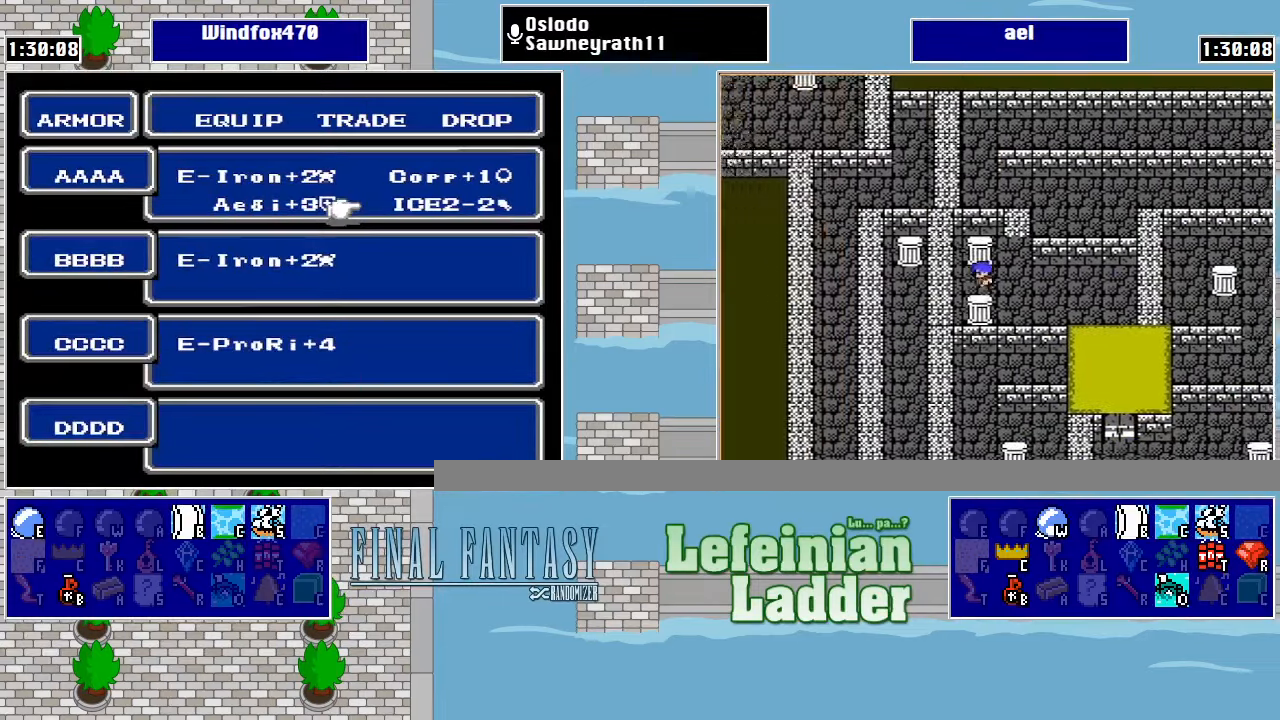
{"buttons": ["DPAD_DOWN"], "events": [[66, "DPAD_DOWN", "down"], [200, "DPAD_DOWN", "up"], [466, "DPAD_DOWN", "down"]]}
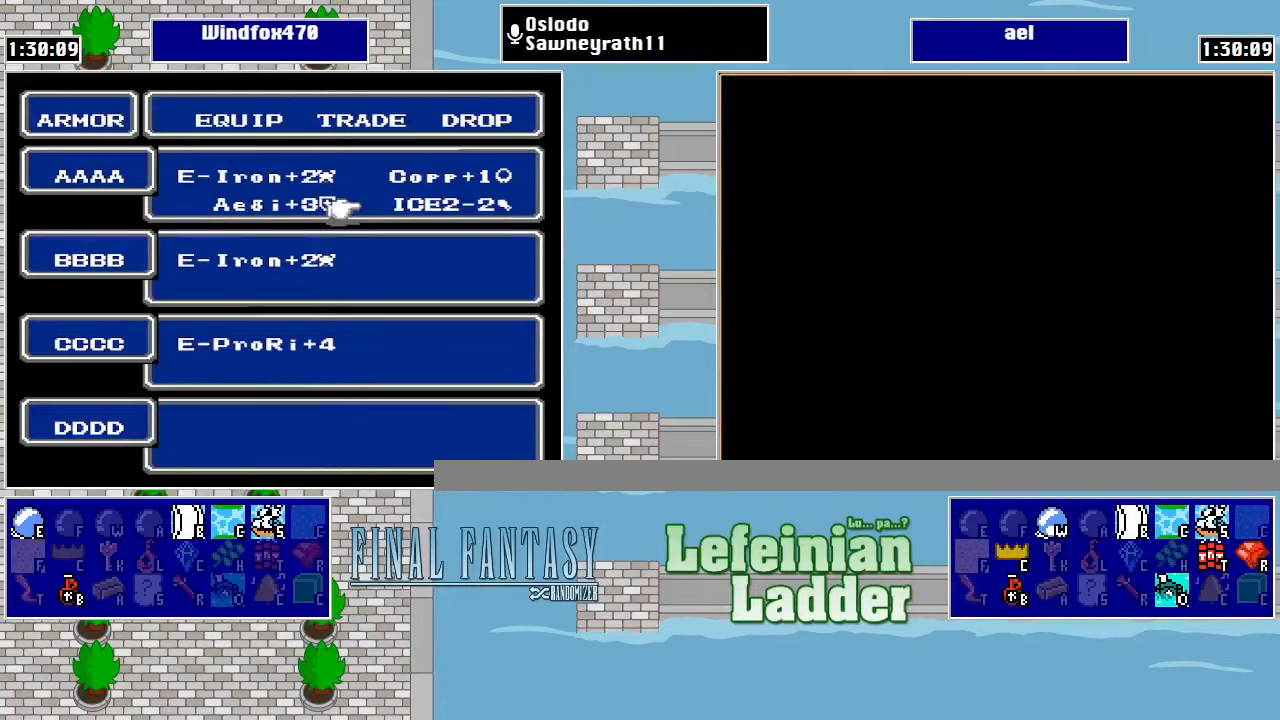
{"buttons": ["DPAD_UP"], "events": [[66, "DPAD_DOWN", "up"], [433, "DPAD_UP", "down"]]}
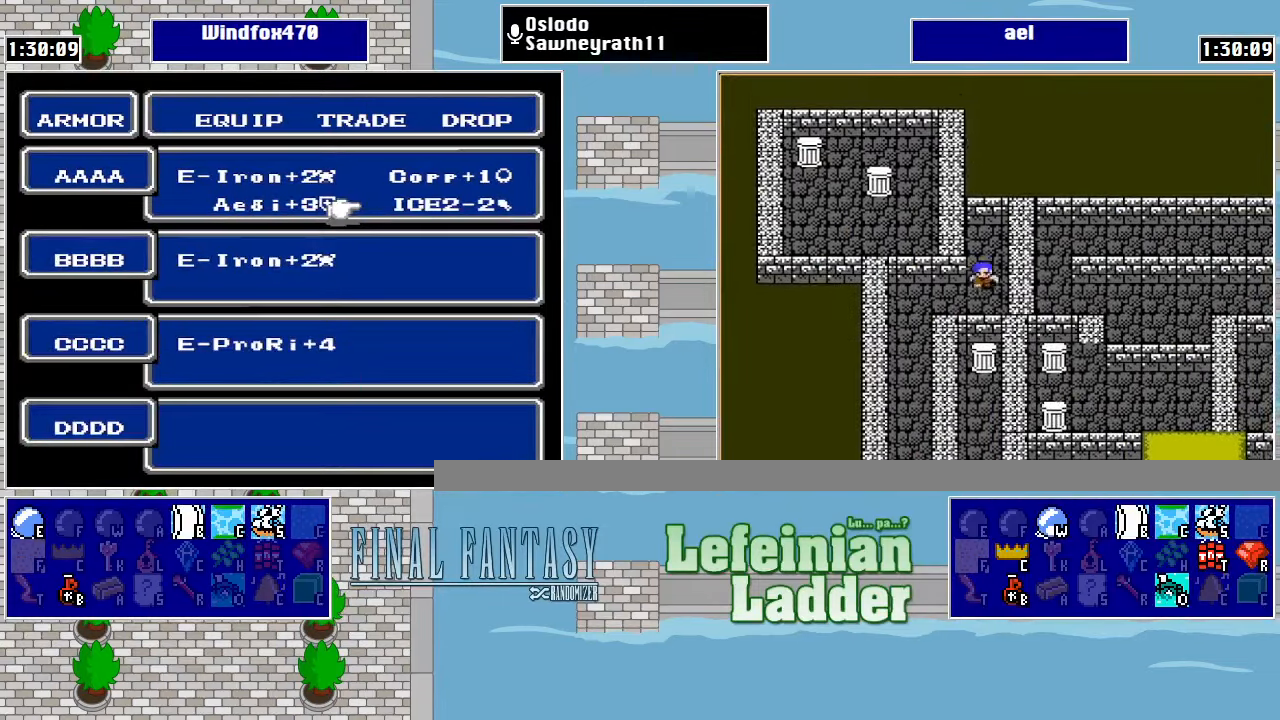
{"buttons": [], "events": [[33, "DPAD_UP", "up"], [233, "DPAD_RIGHT", "down"], [333, "DPAD_RIGHT", "up"], [433, "DPAD_UP", "down"], [500, "DPAD_UP", "up"]]}
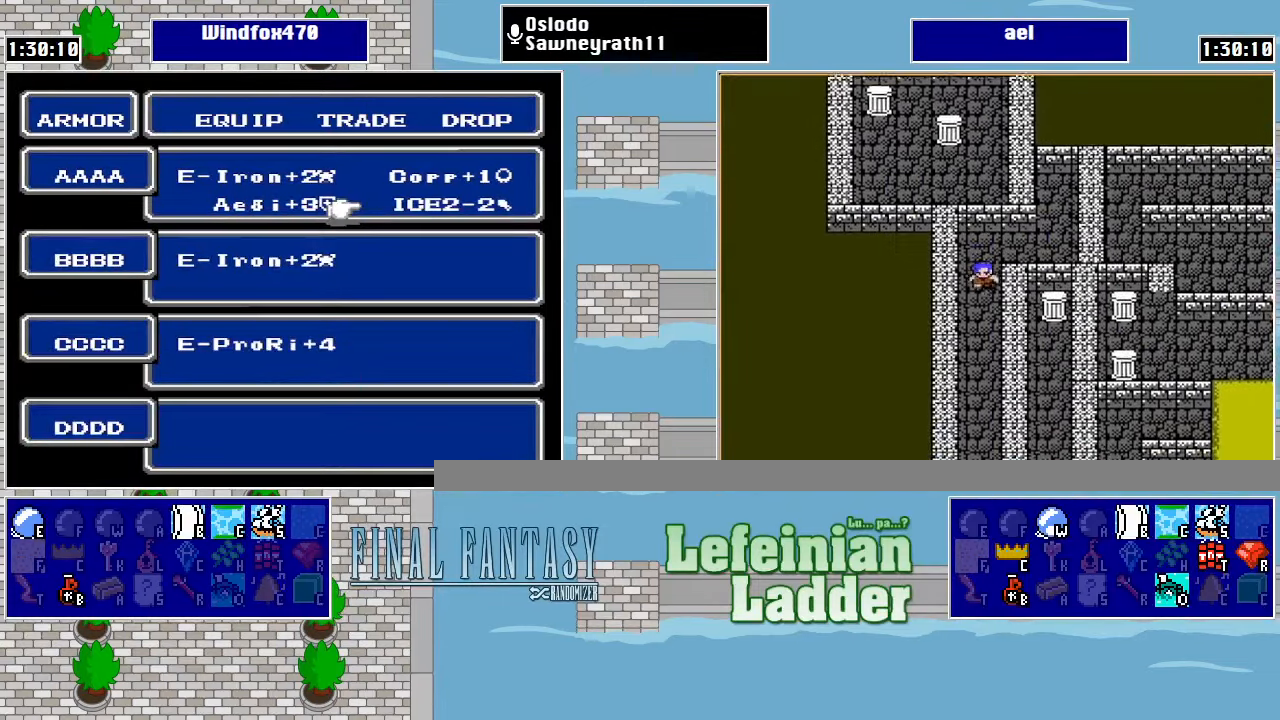
{"buttons": ["DPAD_DOWN"], "events": [[466, "DPAD_DOWN", "down"]]}
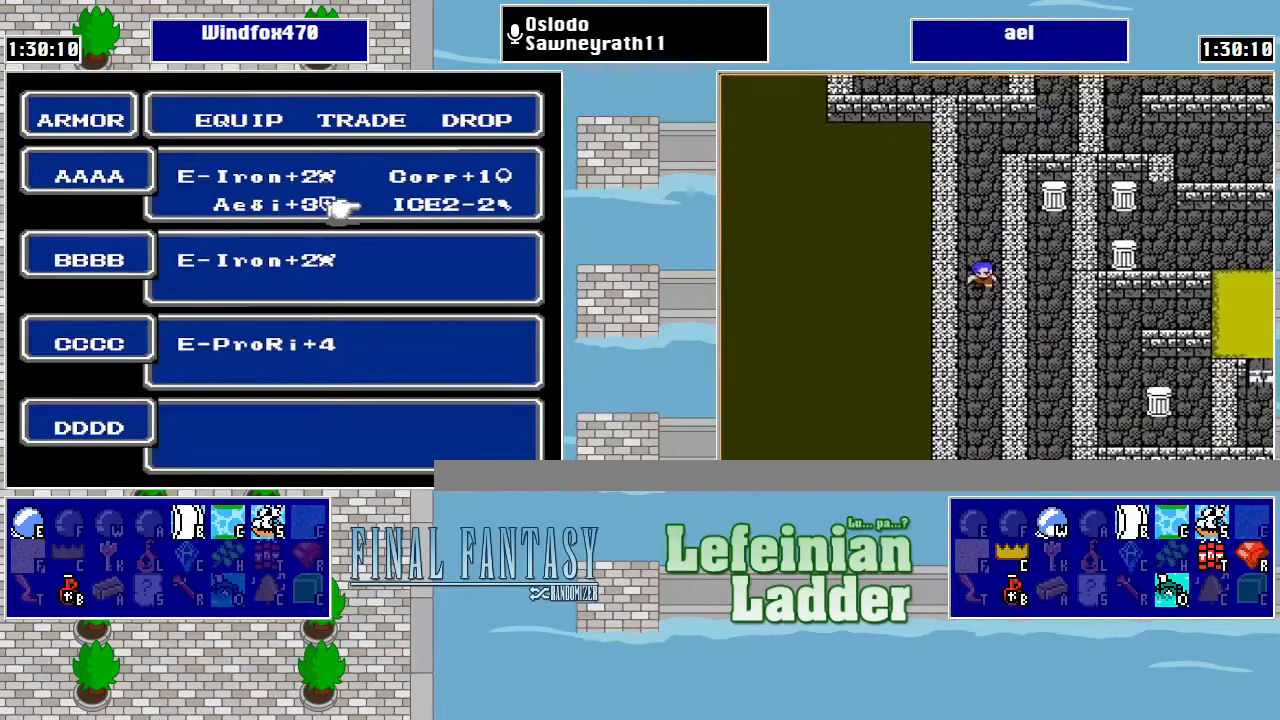
{"buttons": [], "events": [[33, "DPAD_DOWN", "up"], [133, "DPAD_DOWN", "down"], [200, "DPAD_DOWN", "up"], [300, "DPAD_LEFT", "down"], [400, "DPAD_LEFT", "up"]]}
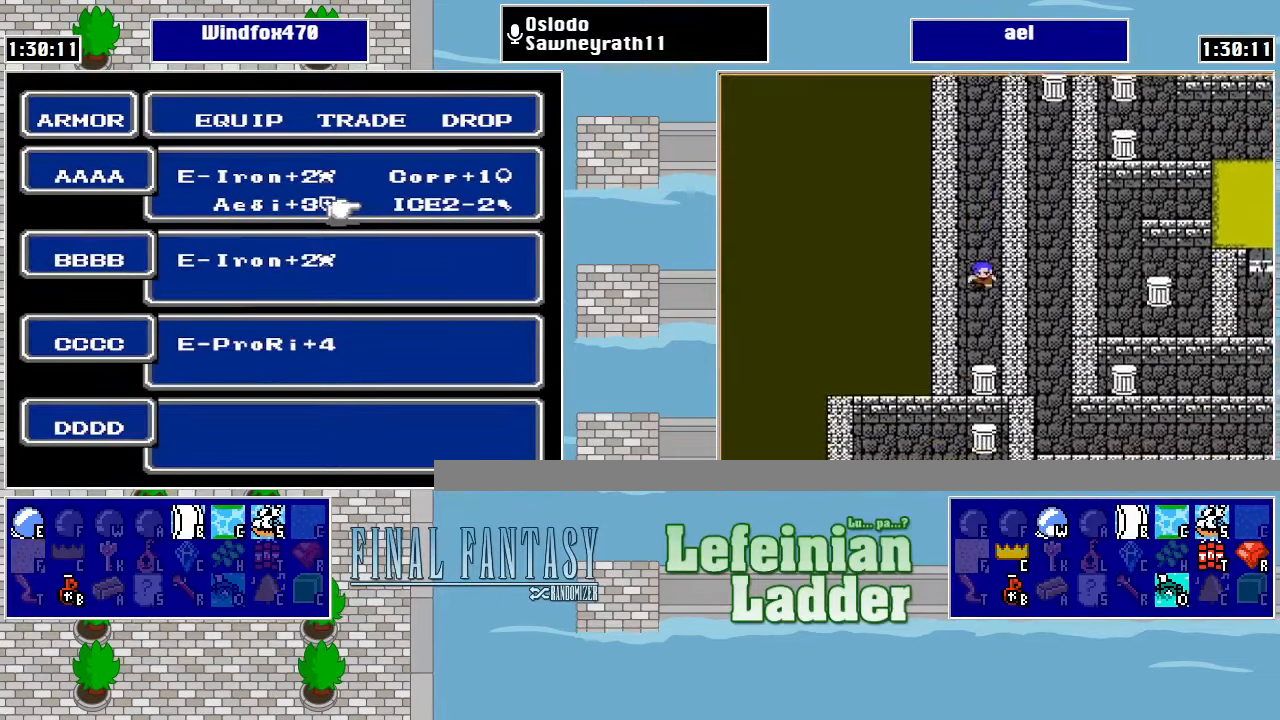
{"buttons": [], "events": [[33, "A", "down"], [167, "A", "up"], [300, "B", "down"], [367, "B", "up"], [467, "B", "down"], [500, "B", "up"]]}
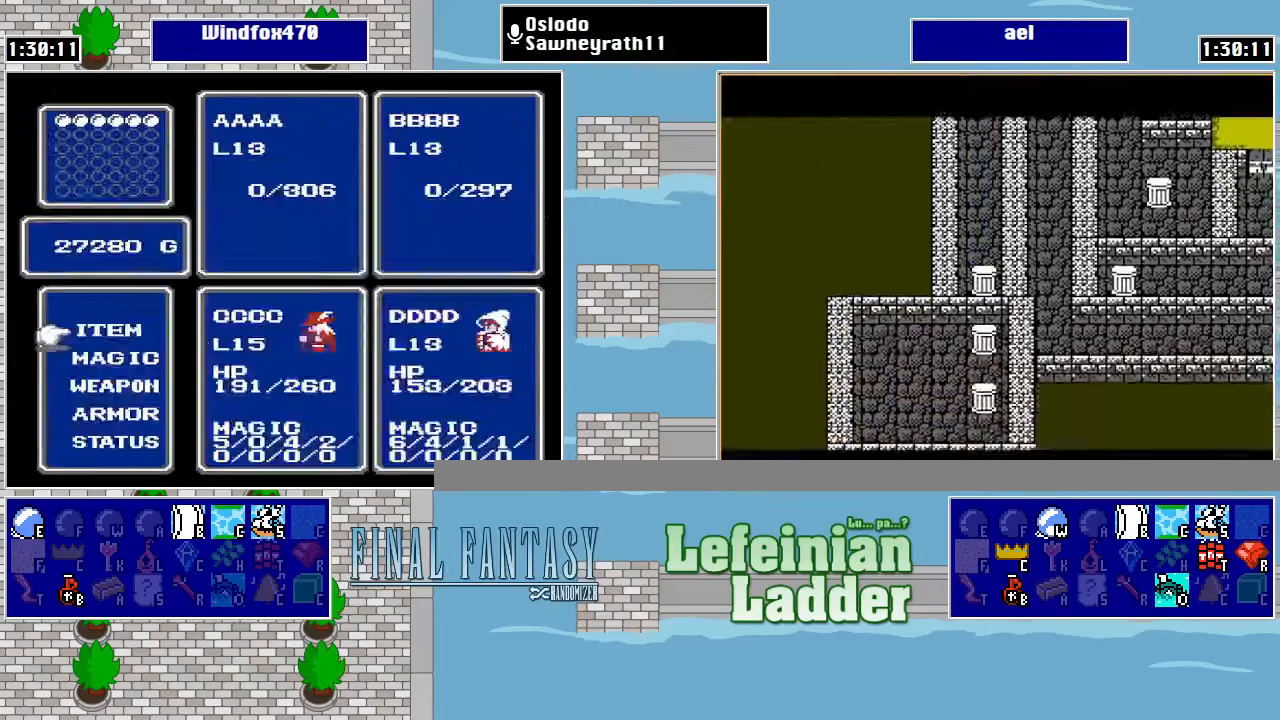
{"buttons": [], "events": [[100, "B", "down"], [200, "B", "up"]]}
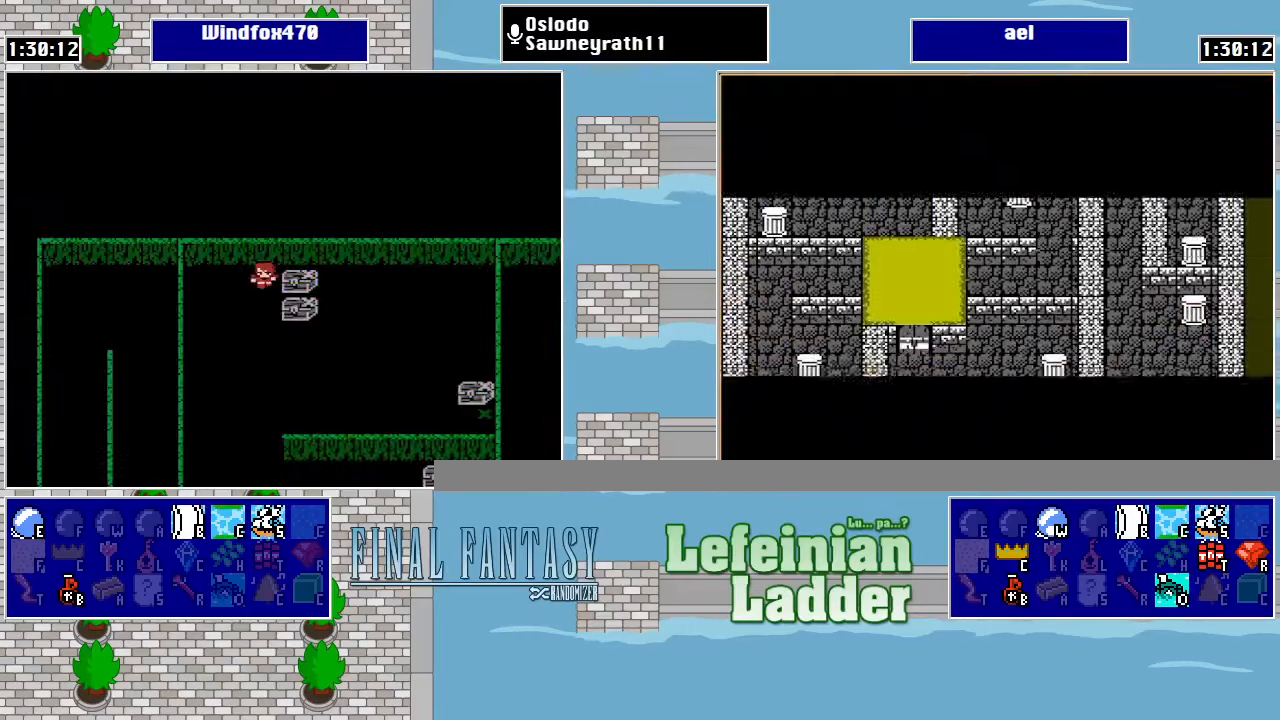
{"buttons": [], "events": []}
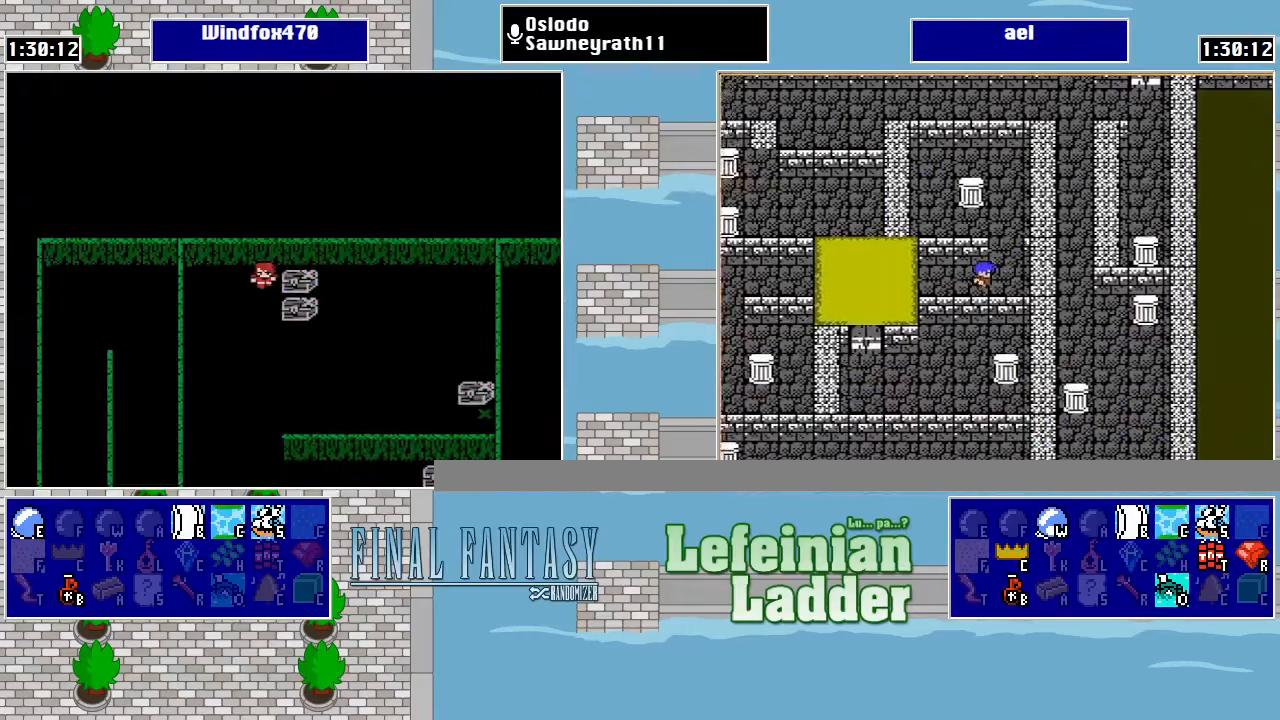
{"buttons": ["DPAD_RIGHT"], "events": [[34, "DPAD_DOWN", "down"], [467, "DPAD_DOWN", "up"], [467, "DPAD_RIGHT", "down"]]}
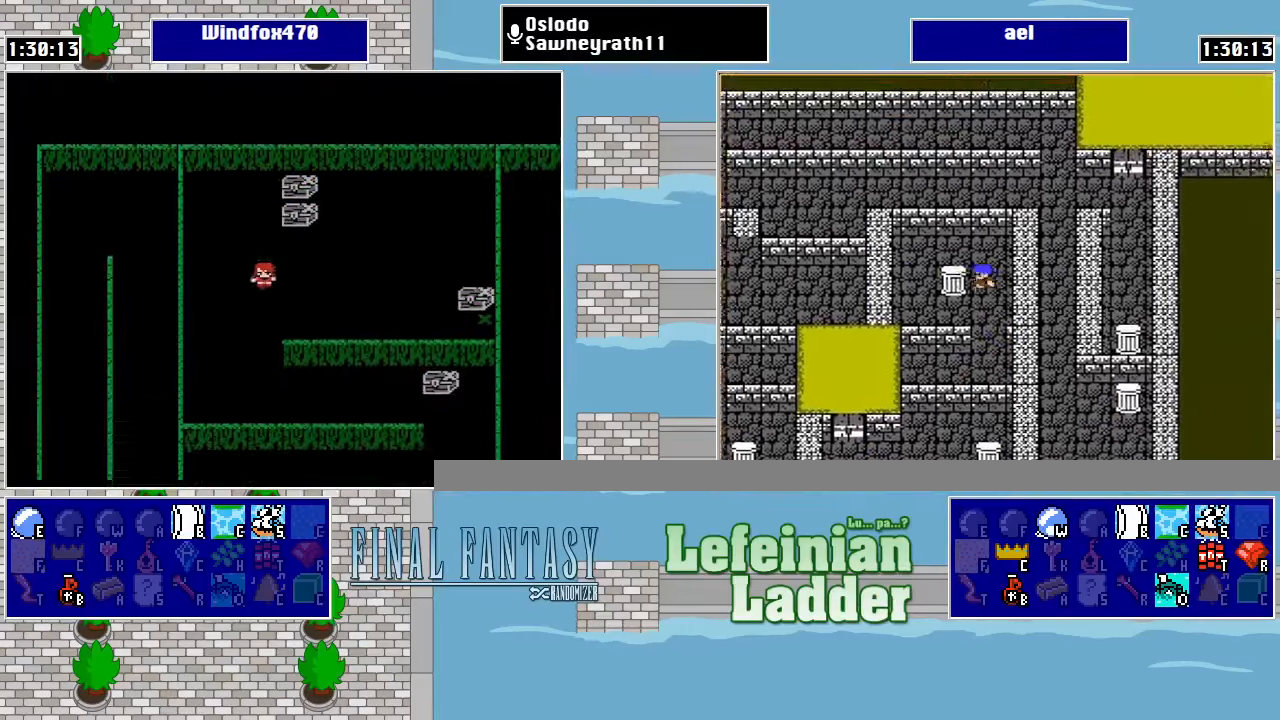
{"buttons": ["DPAD_RIGHT"], "events": []}
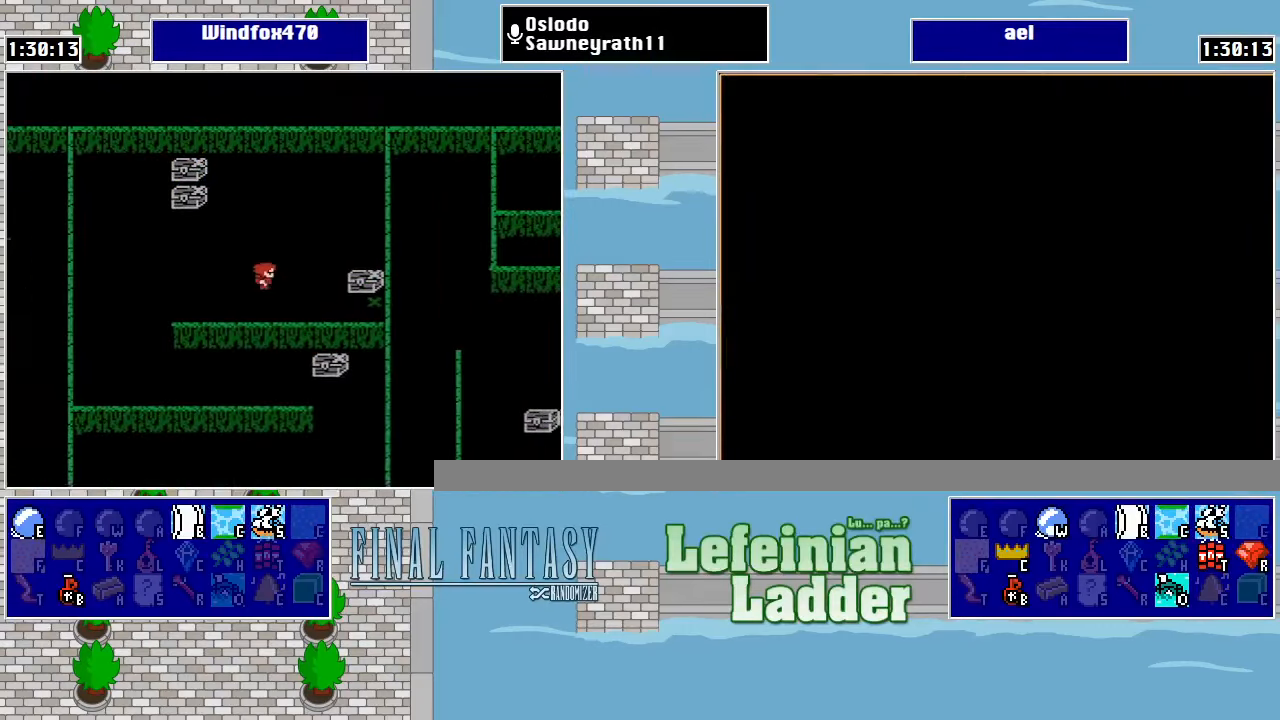
{"buttons": [], "events": [[234, "DPAD_RIGHT", "up"], [267, "A", "down"], [467, "A", "up"]]}
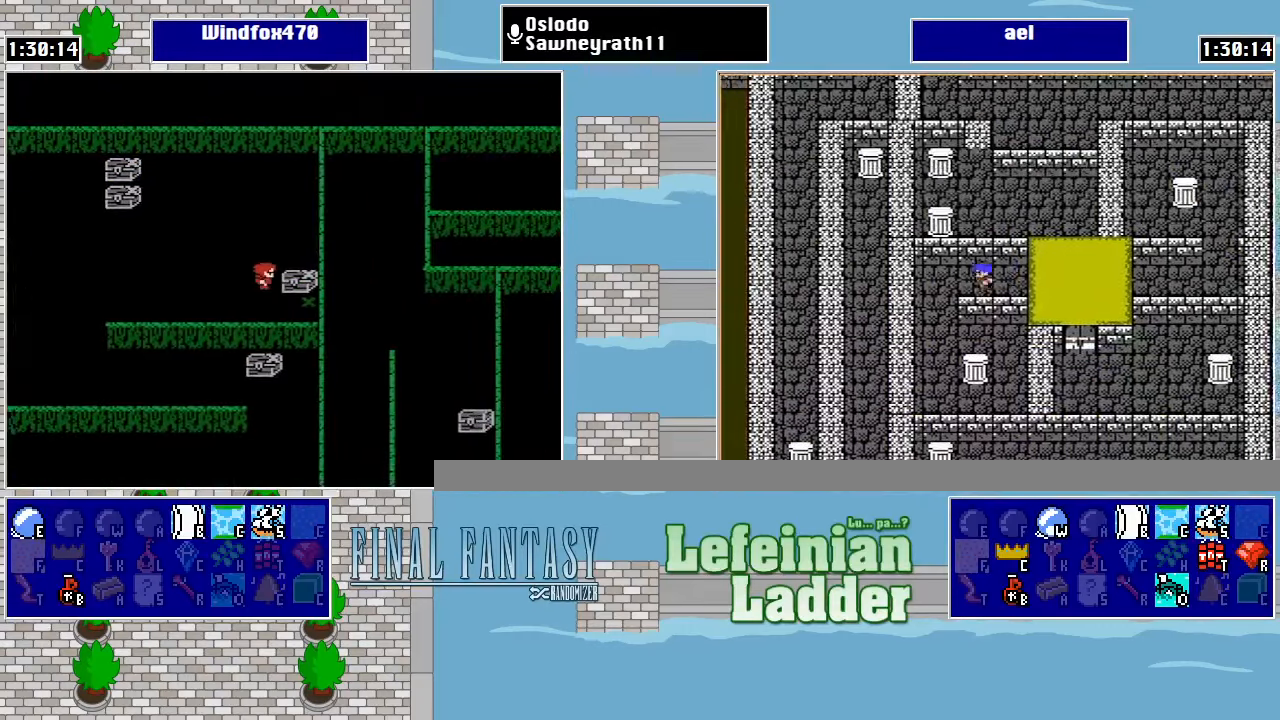
{"buttons": ["A"], "events": [[500, "A", "down"]]}
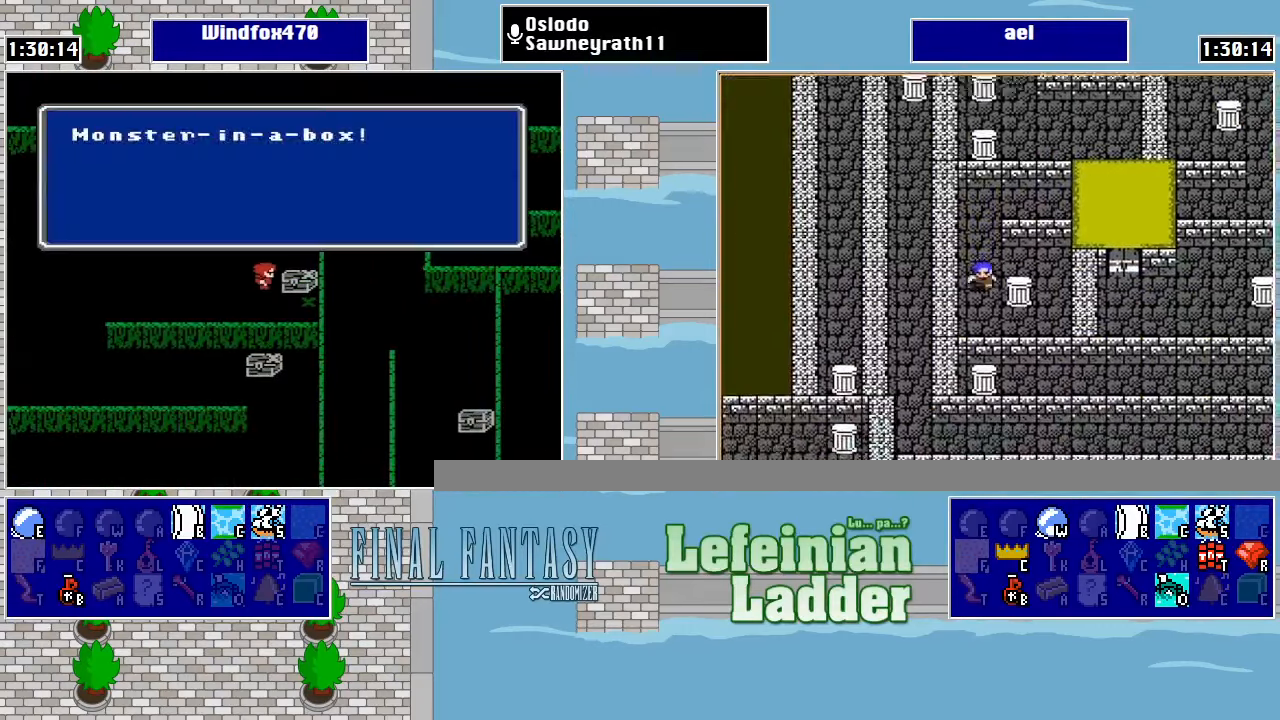
{"buttons": [], "events": [[167, "A", "up"]]}
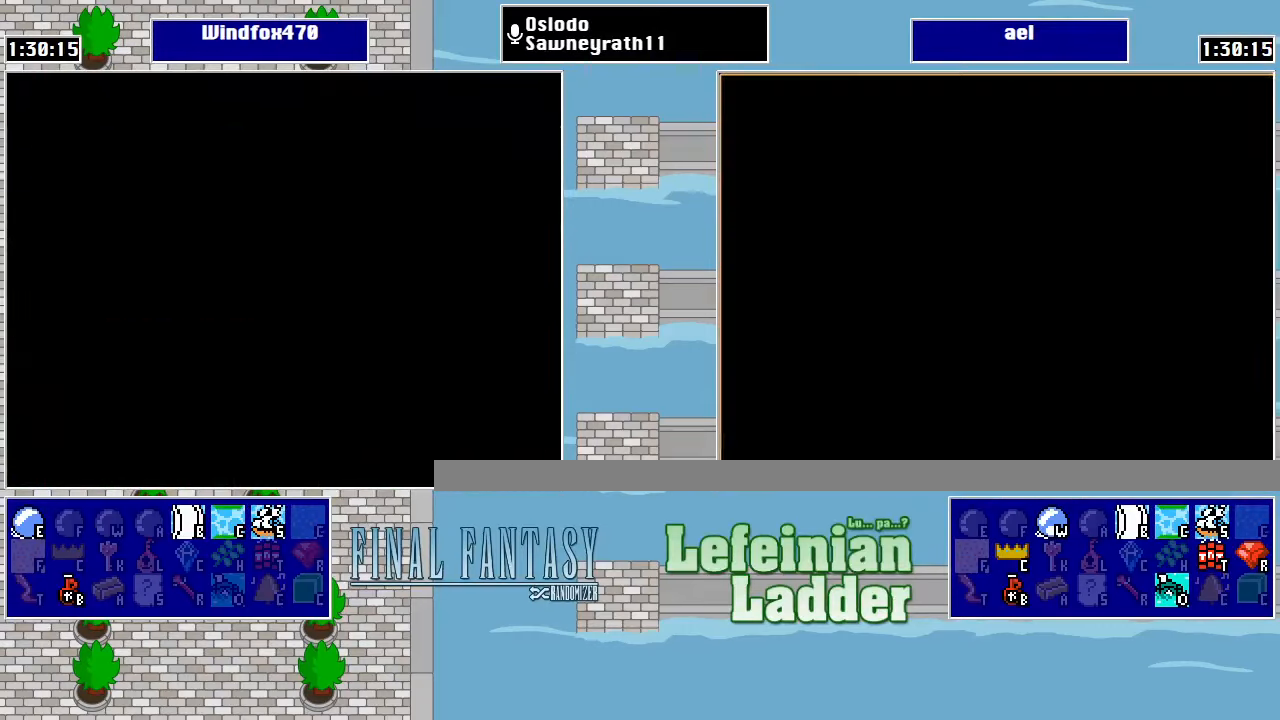
{"buttons": [], "events": []}
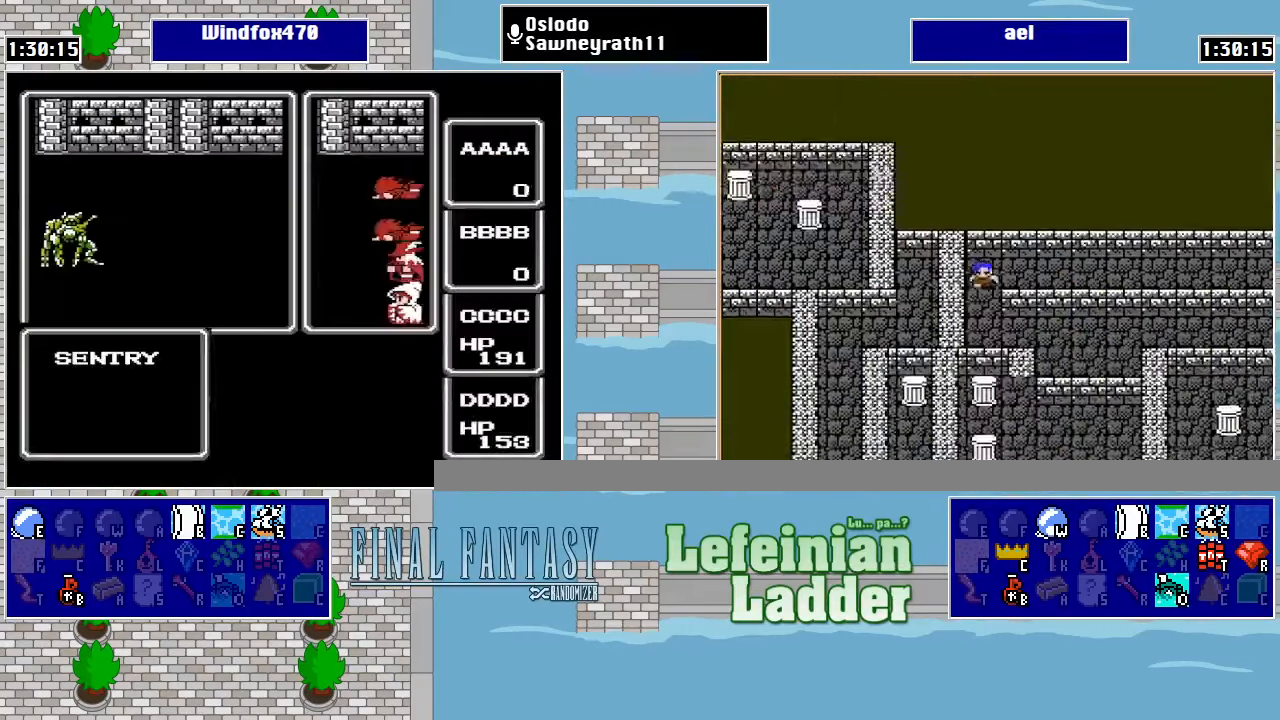
{"buttons": [], "events": []}
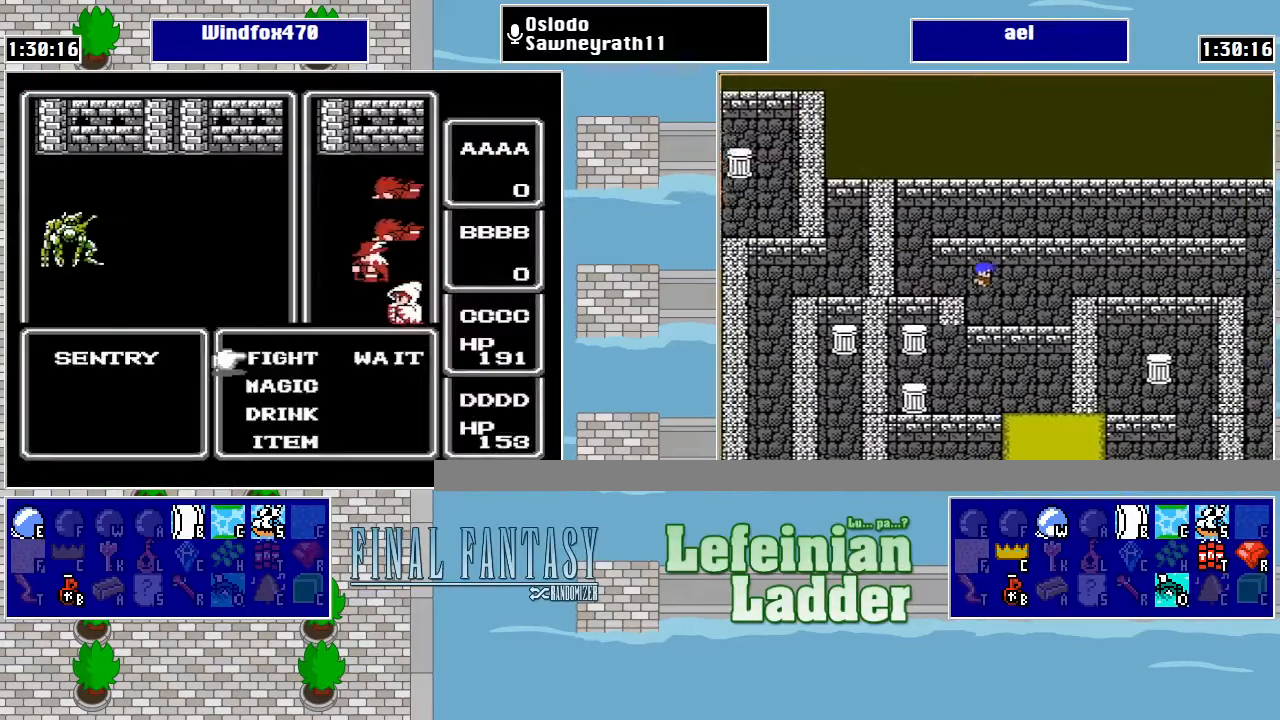
{"buttons": [], "events": []}
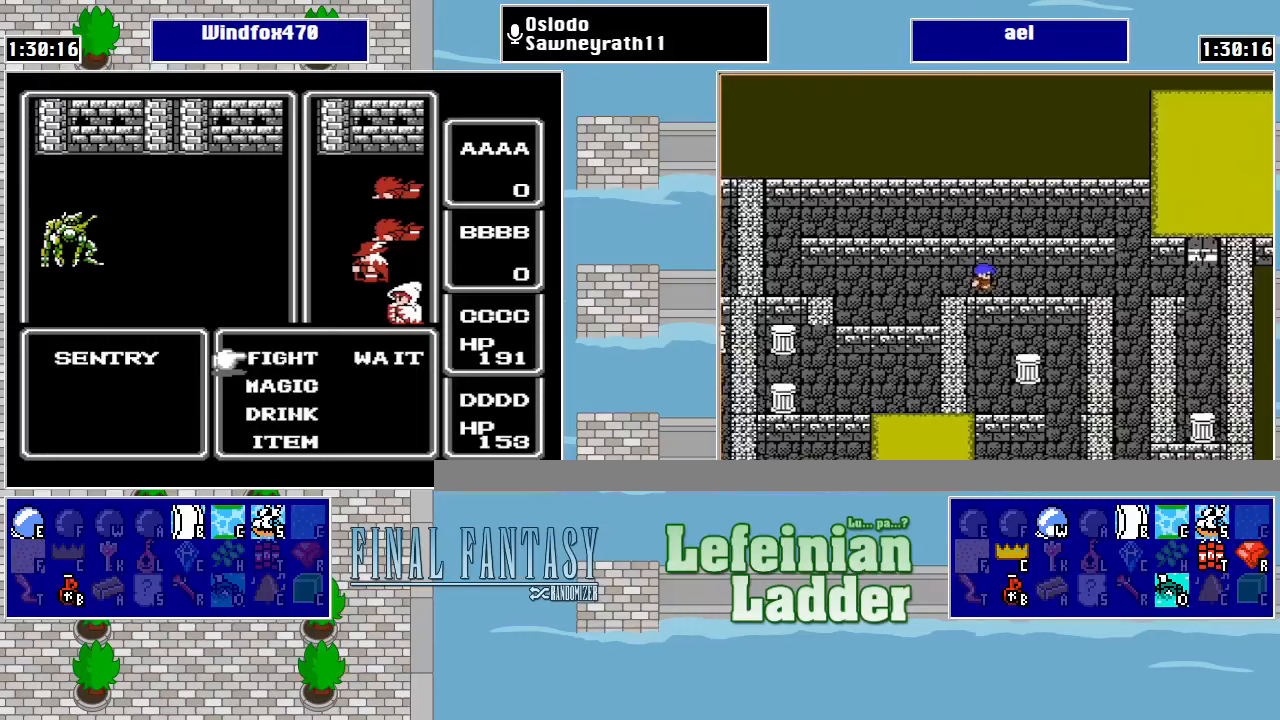
{"buttons": [], "events": []}
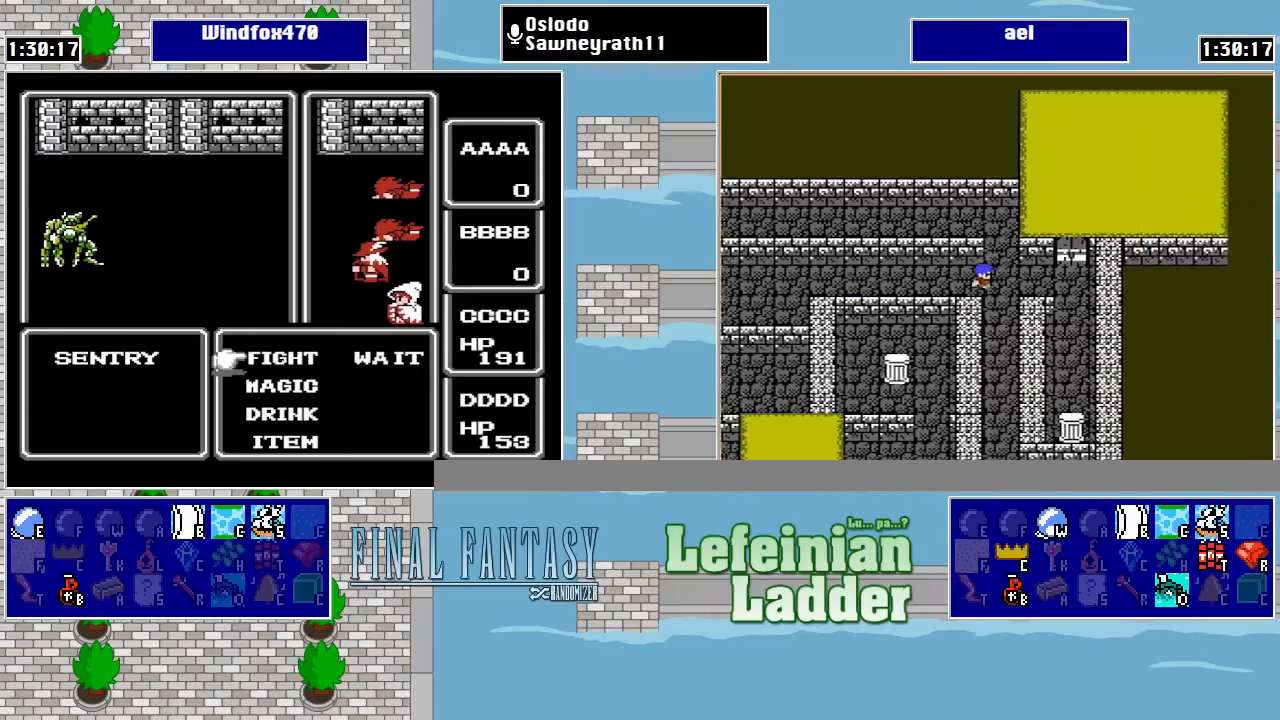
{"buttons": ["A", "DPAD_DOWN"], "events": [[433, "DPAD_DOWN", "down"], [500, "A", "down"]]}
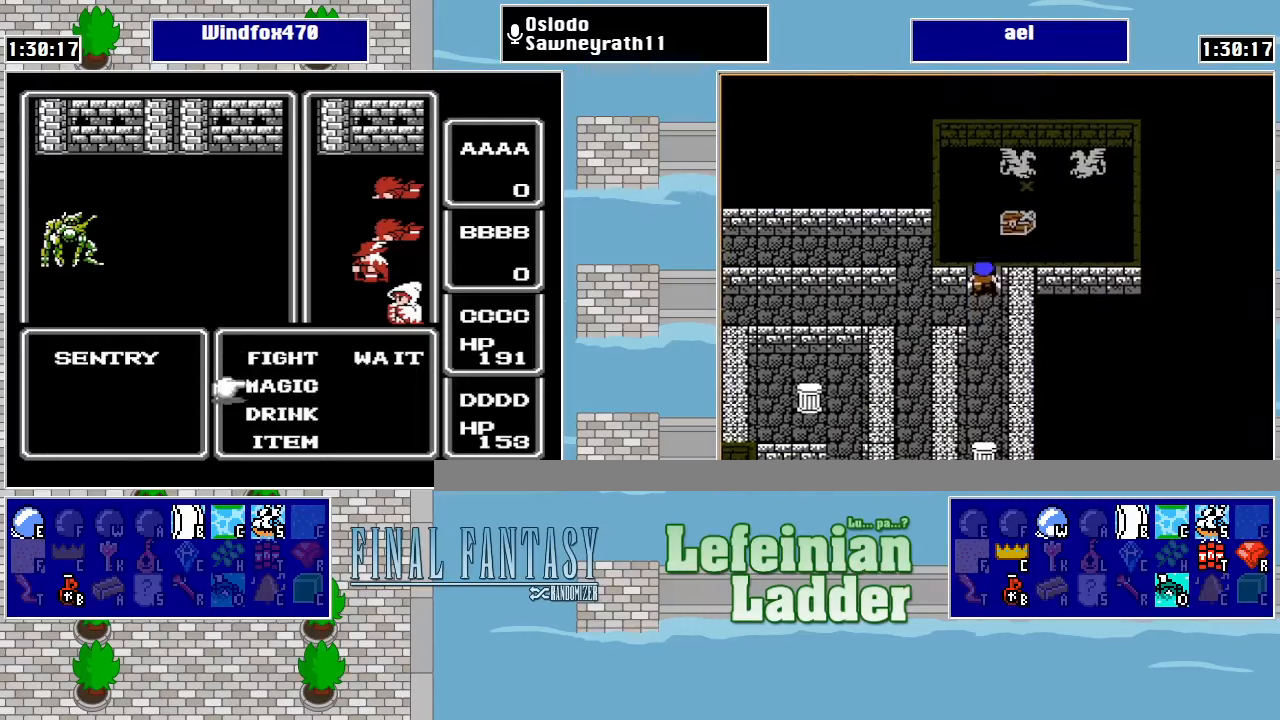
{"buttons": [], "events": [[33, "DPAD_DOWN", "up"], [100, "A", "up"], [367, "DPAD_DOWN", "down"], [433, "DPAD_DOWN", "up"]]}
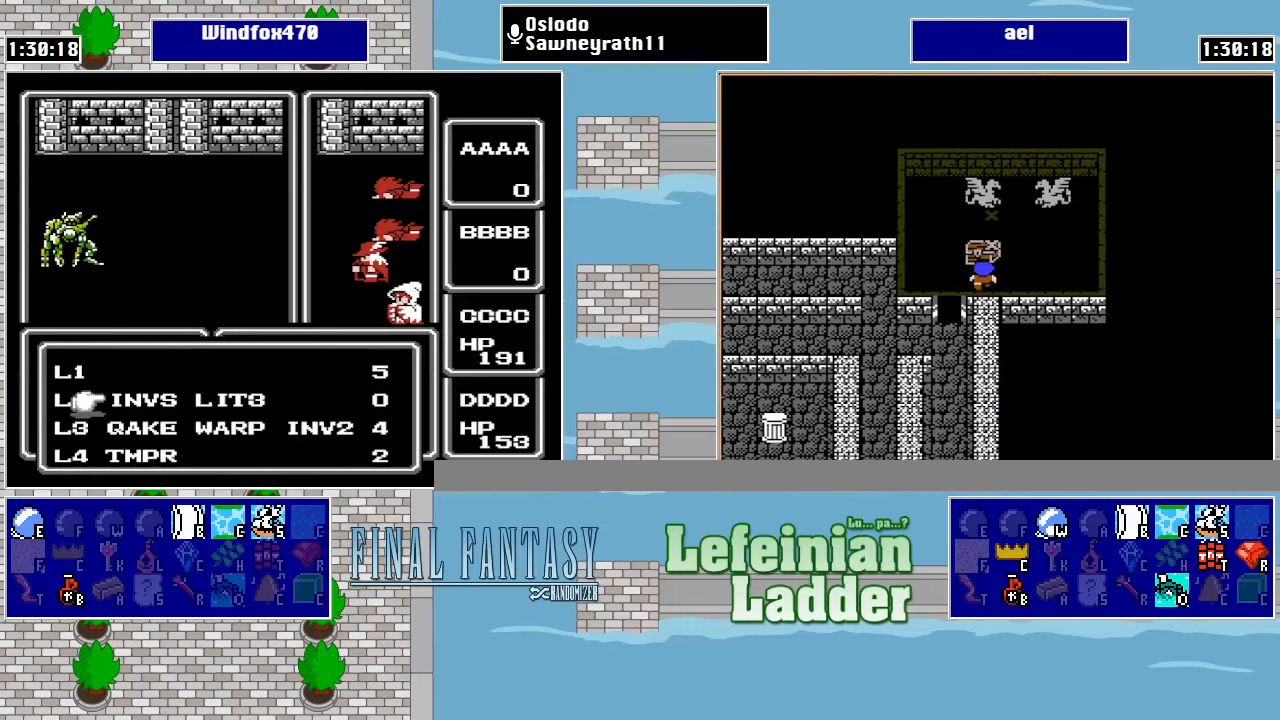
{"buttons": [], "events": [[33, "DPAD_DOWN", "down"], [133, "DPAD_DOWN", "up"]]}
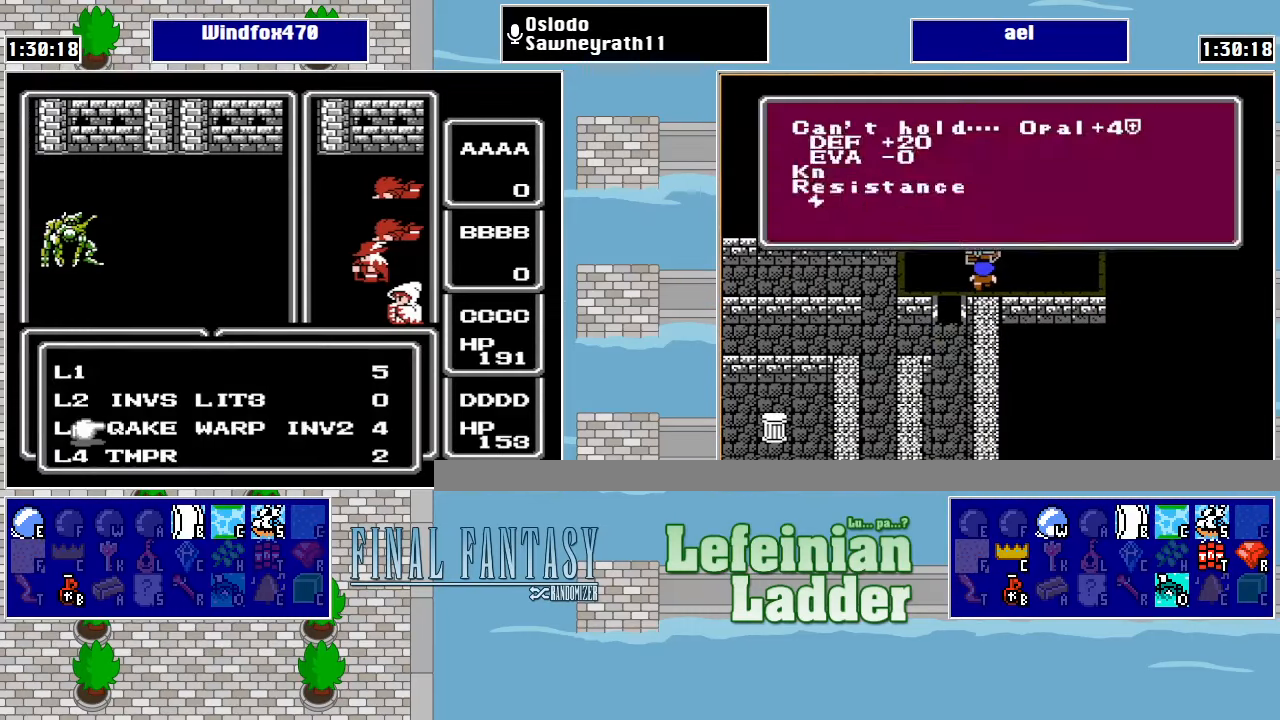
{"buttons": [], "events": [[100, "A", "down"], [267, "A", "up"]]}
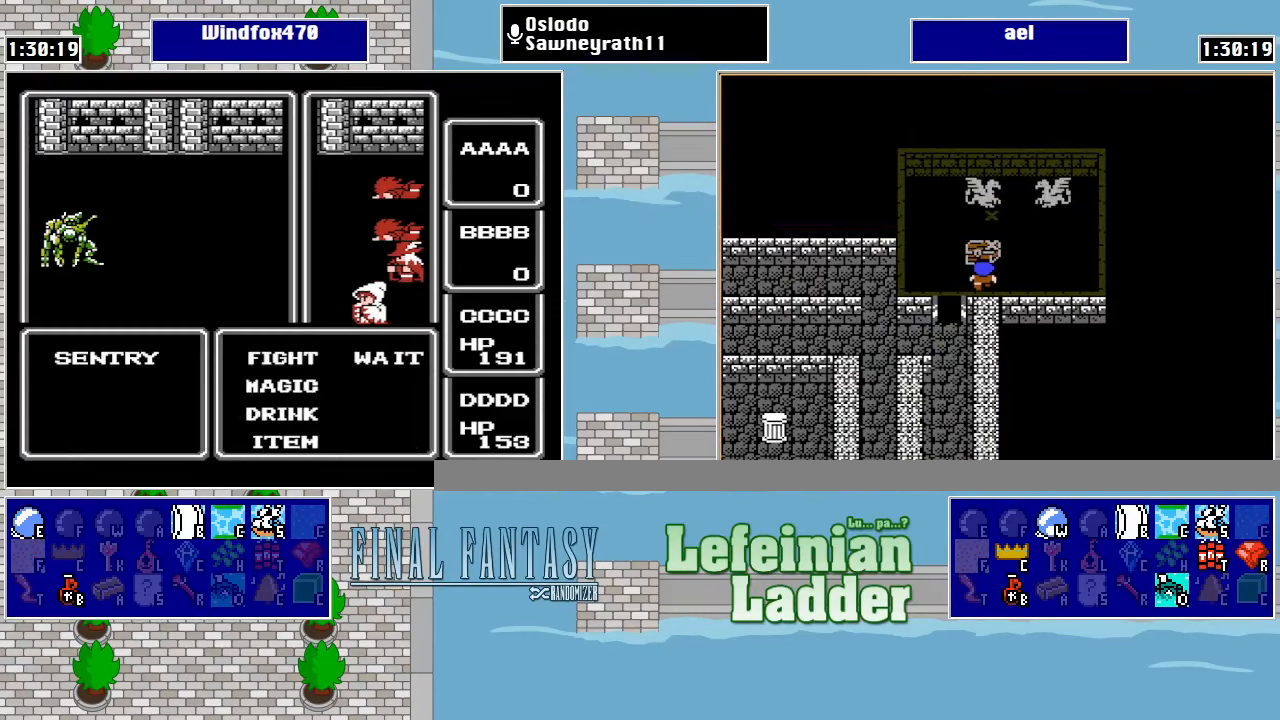
{"buttons": [], "events": []}
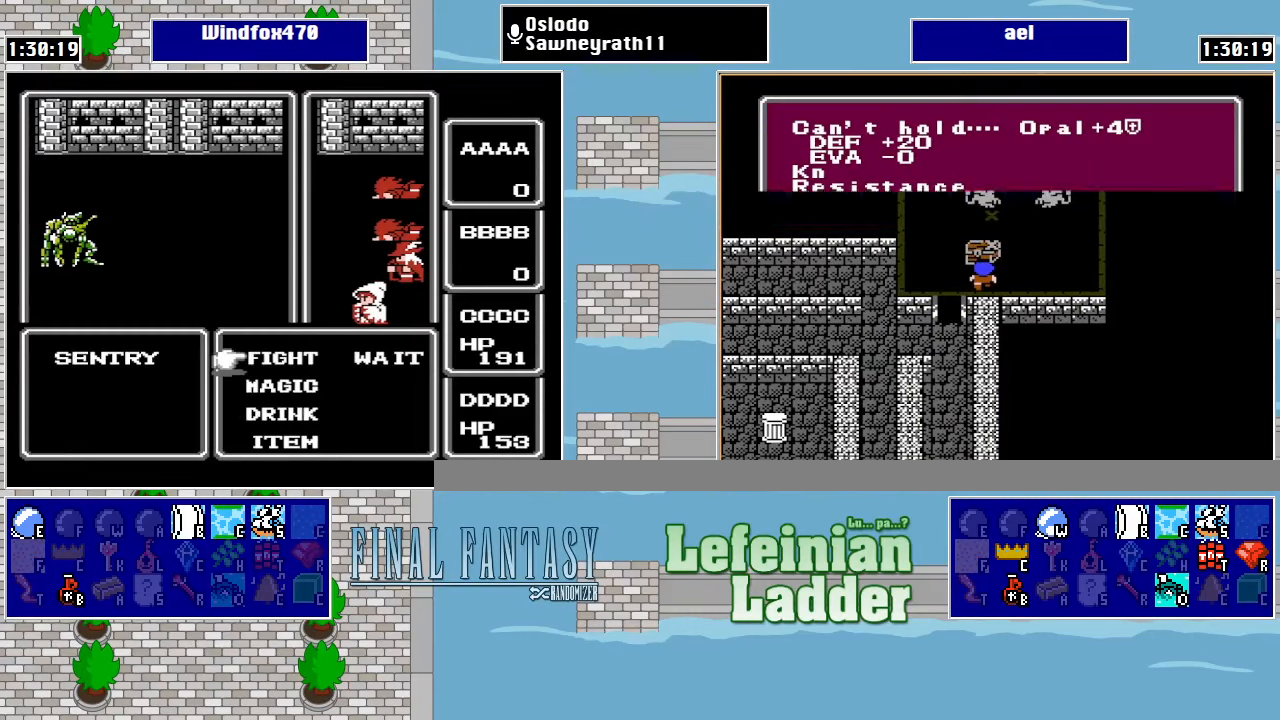
{"buttons": [], "events": [[33, "DPAD_UP", "down"], [133, "DPAD_UP", "up"], [267, "A", "down"], [433, "A", "up"]]}
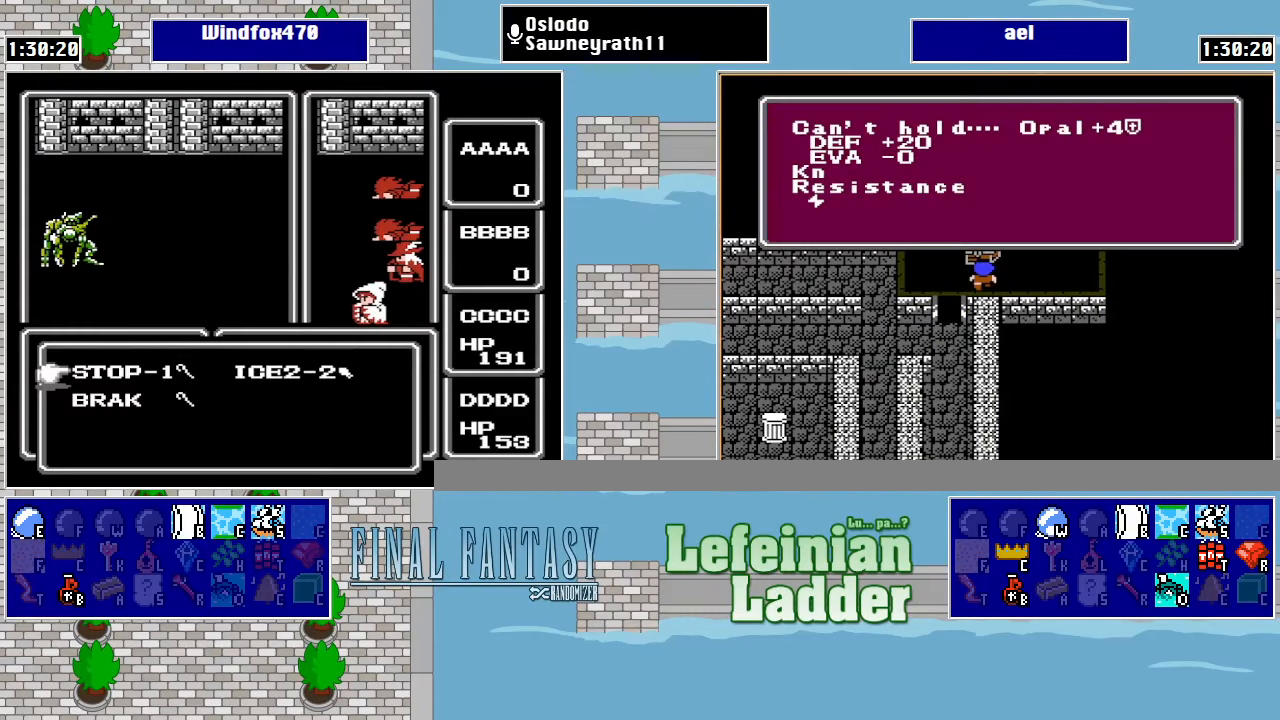
{"buttons": [], "events": []}
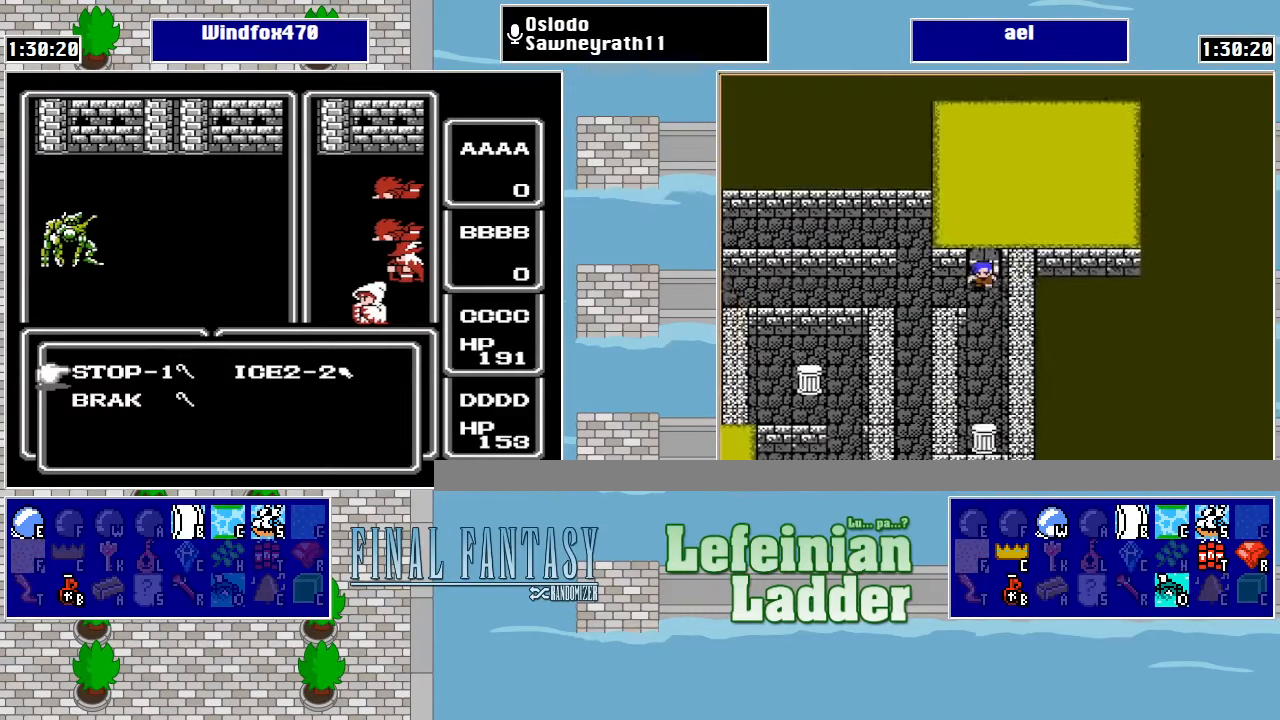
{"buttons": [], "events": []}
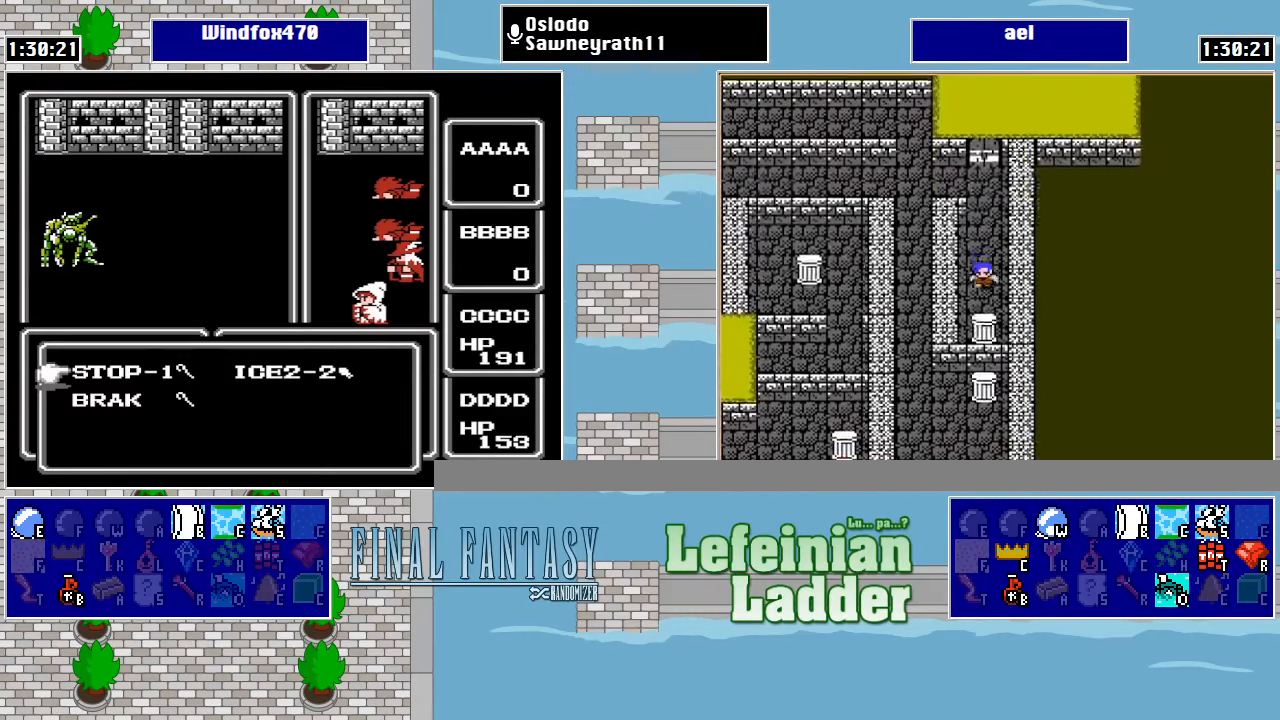
{"buttons": [], "events": [[233, "DPAD_RIGHT", "down"], [333, "DPAD_RIGHT", "up"], [367, "A", "down"], [467, "A", "up"]]}
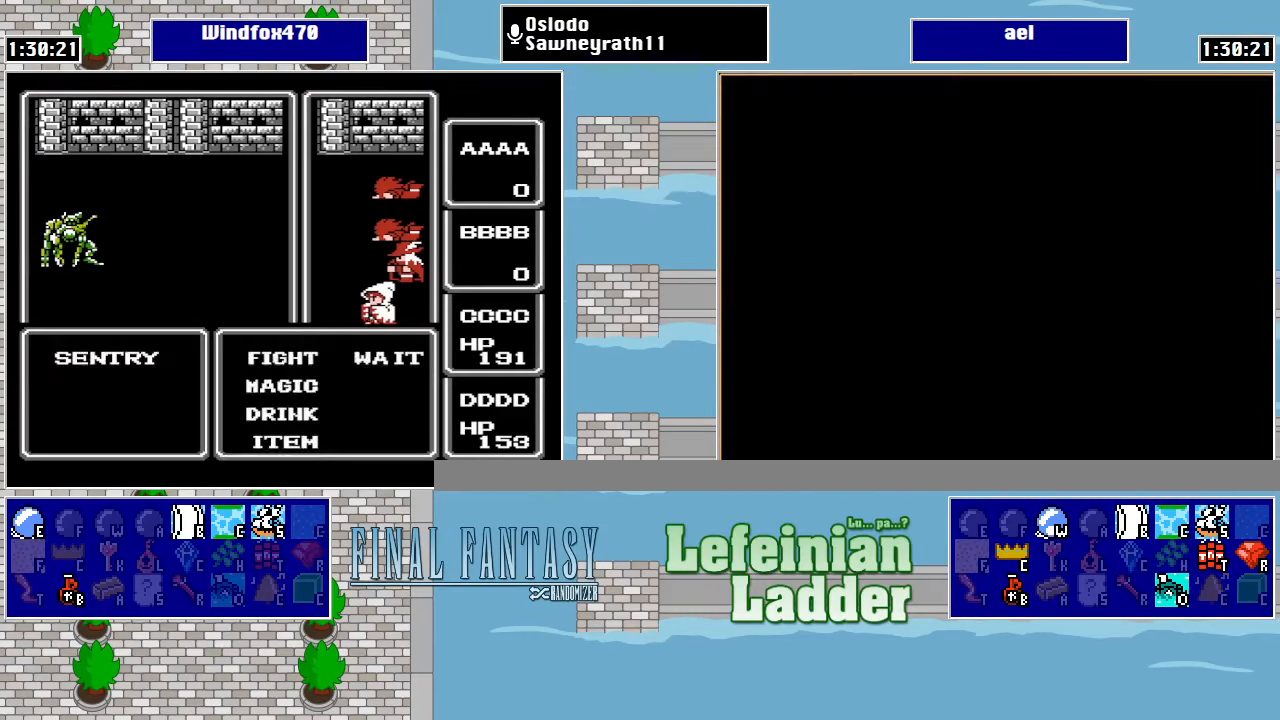
{"buttons": [], "events": []}